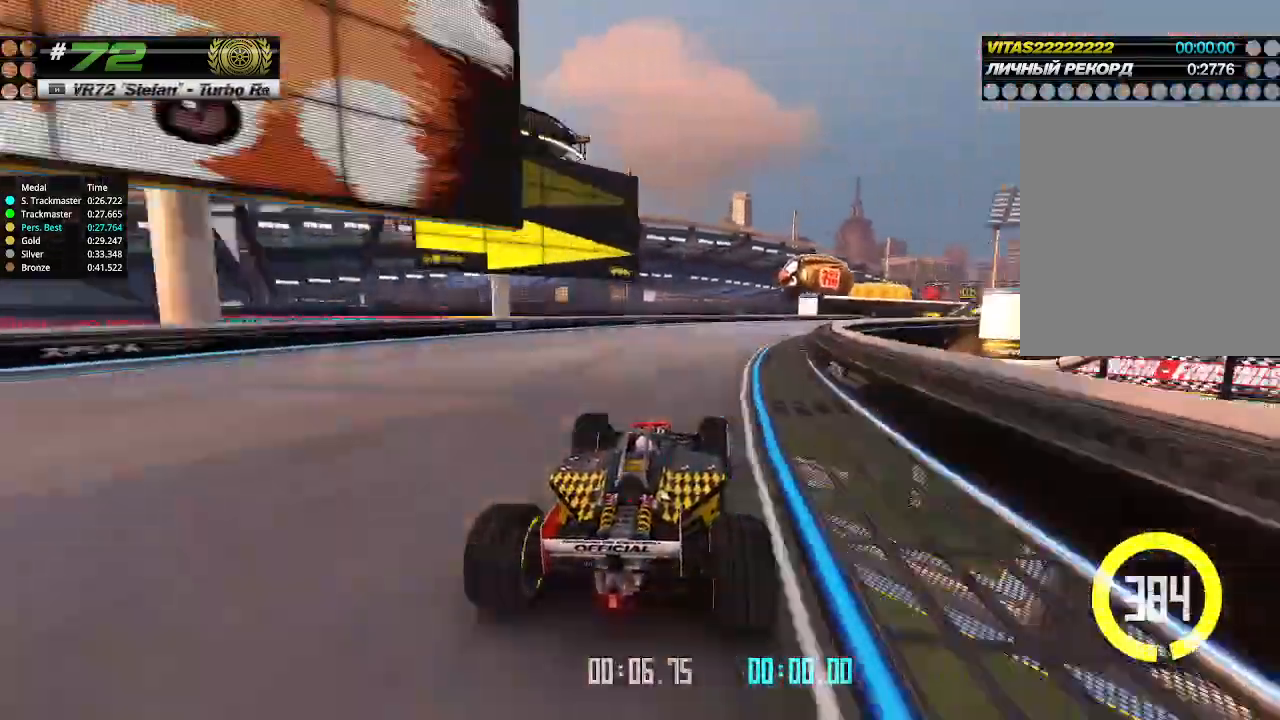
Gameplay with keyboard; each line is a JSON object with the keys held at the frame after it. "events" lists presses ("down") and releases ("up") of "down", "left", "right" and "up" between this image and that frame as [ms after this image, input, new state], when the widget could be followed in between. No other keys are recorded. Mouse input is not recorded.
{"keys": ["right", "up"], "events": []}
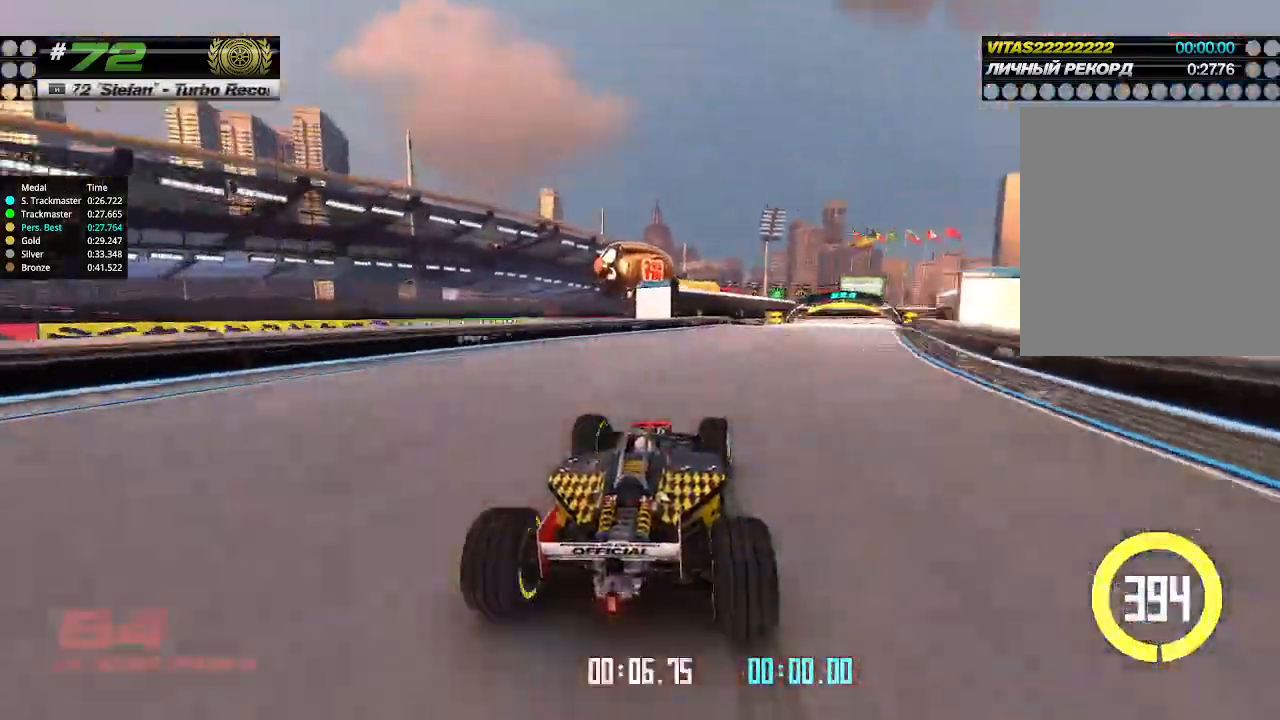
{"keys": ["right", "up"], "events": []}
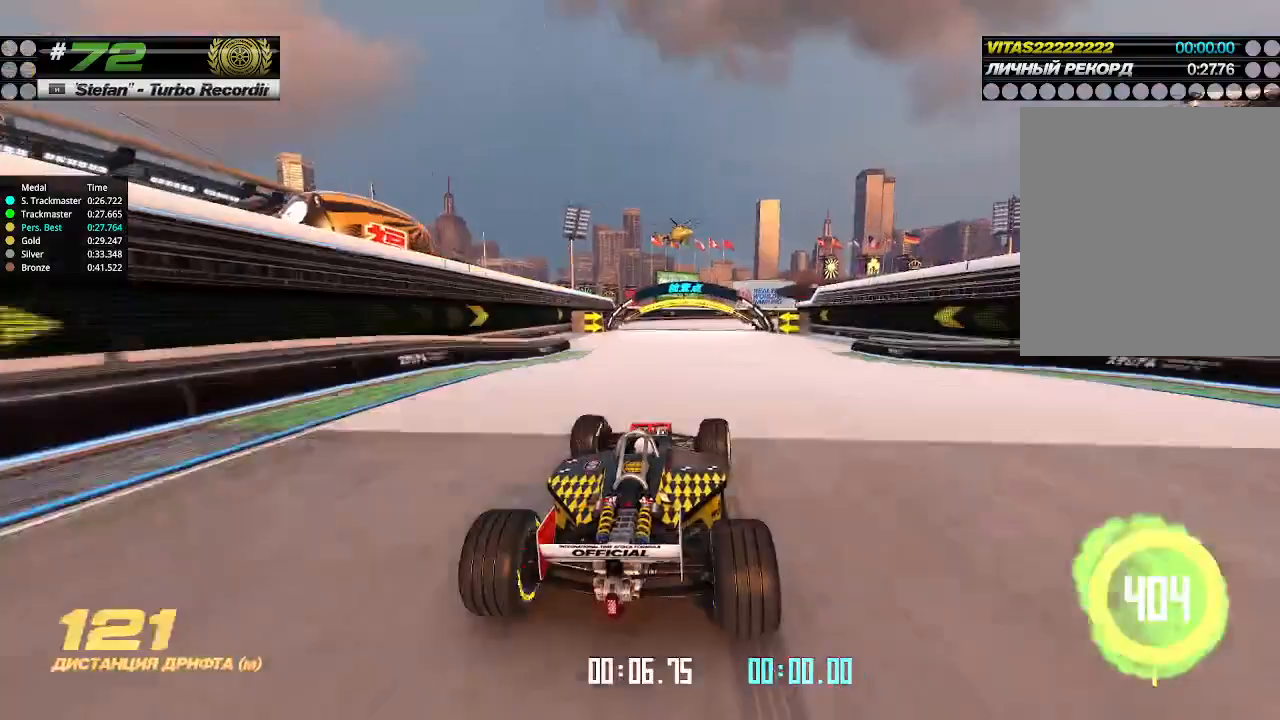
{"keys": ["up"], "events": [[33, "right", "up"]]}
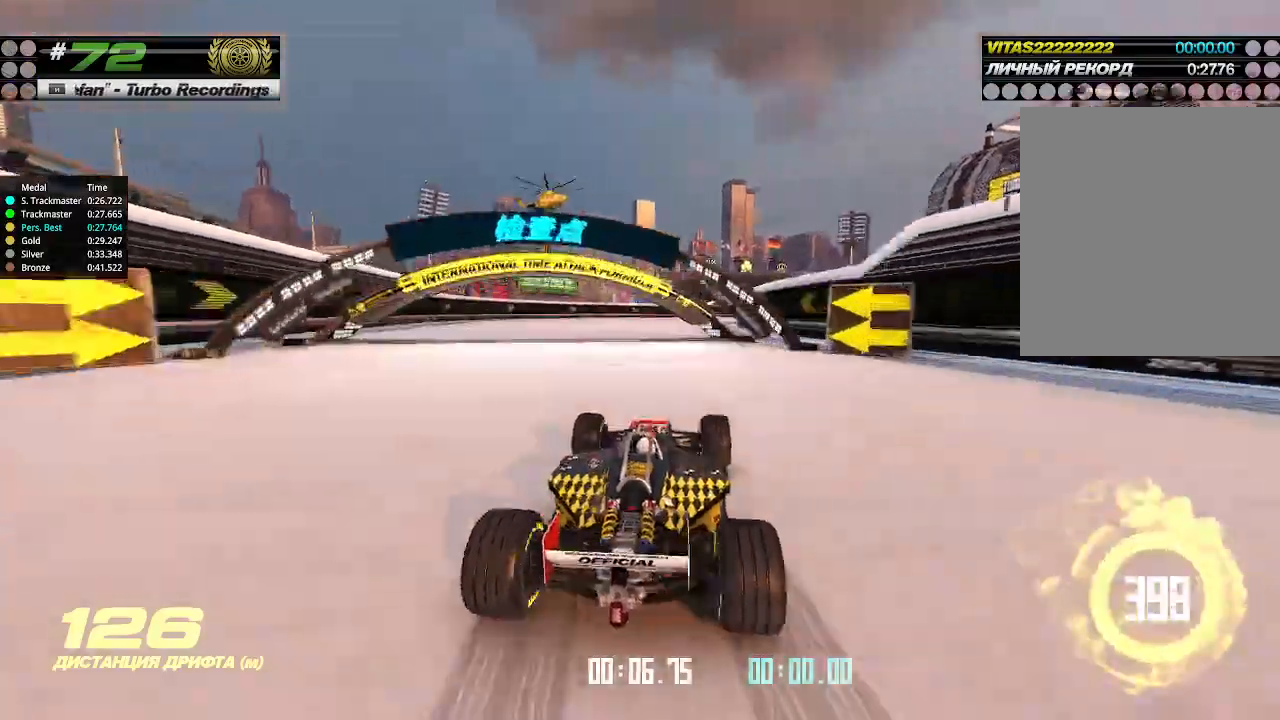
{"keys": ["right", "up"], "events": [[333, "right", "down"]]}
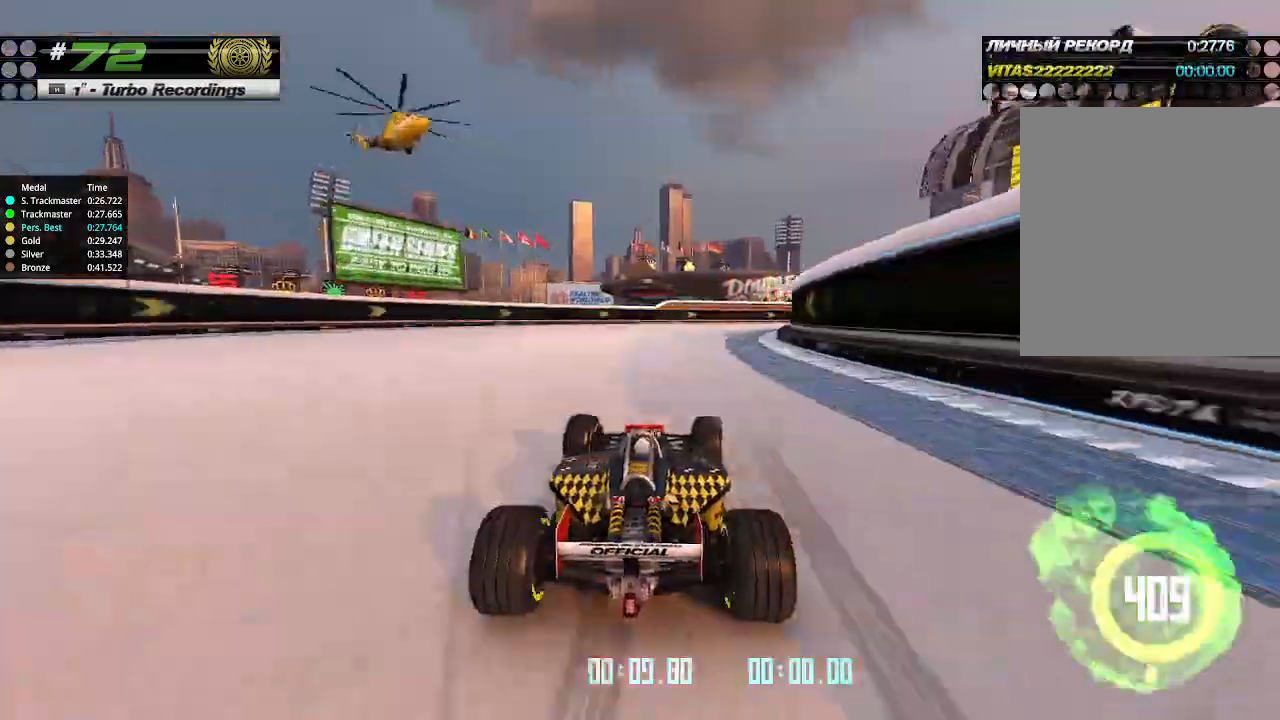
{"keys": ["right", "up"], "events": [[100, "right", "up"], [167, "right", "down"]]}
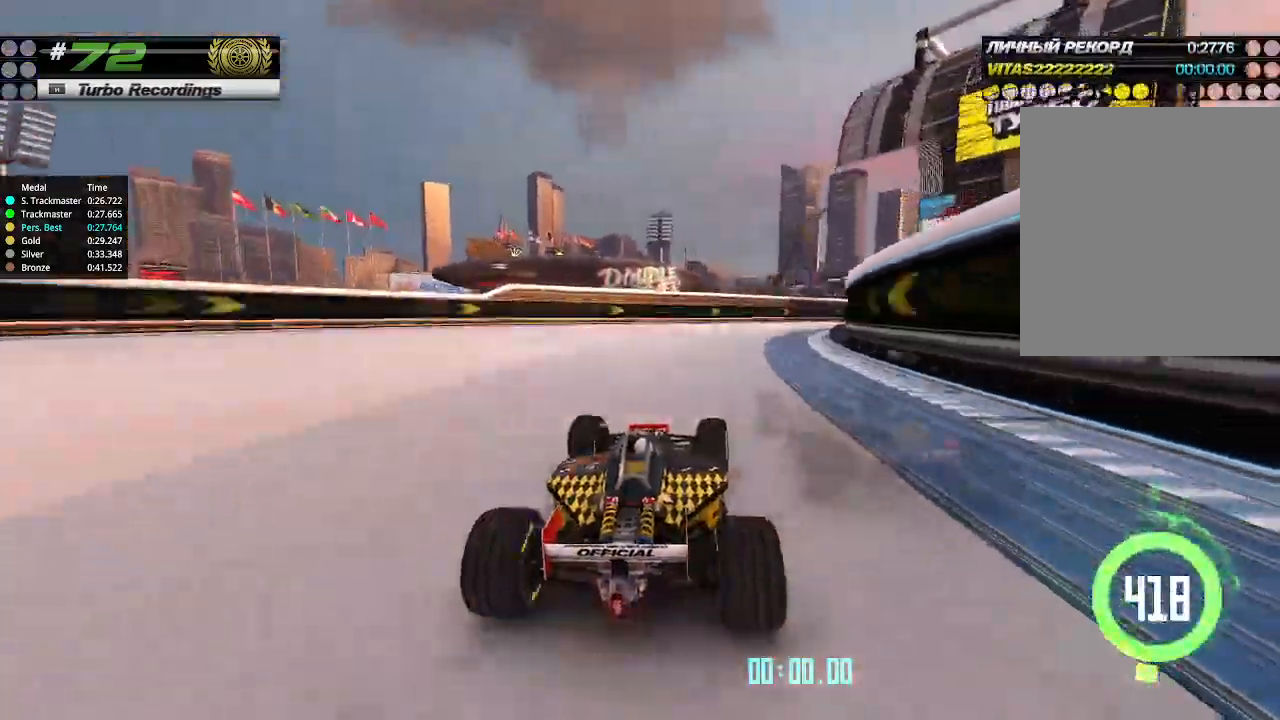
{"keys": ["right", "up"], "events": []}
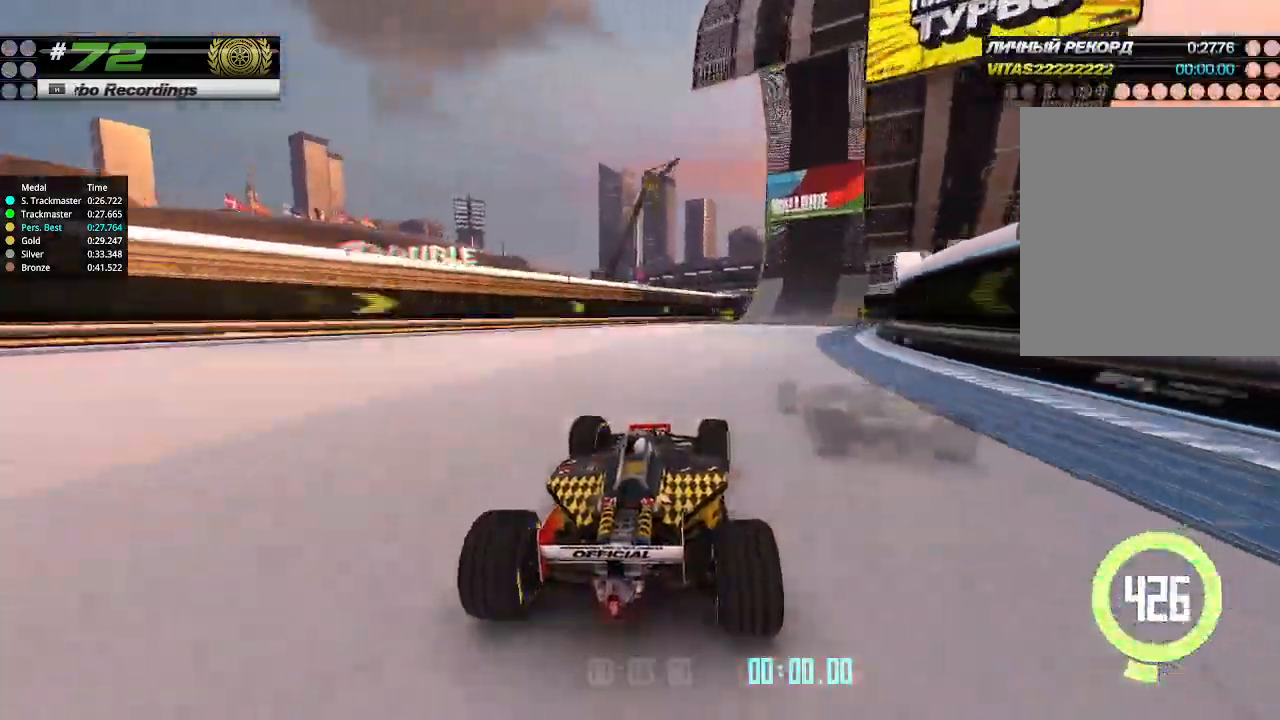
{"keys": ["up"], "events": [[400, "right", "up"]]}
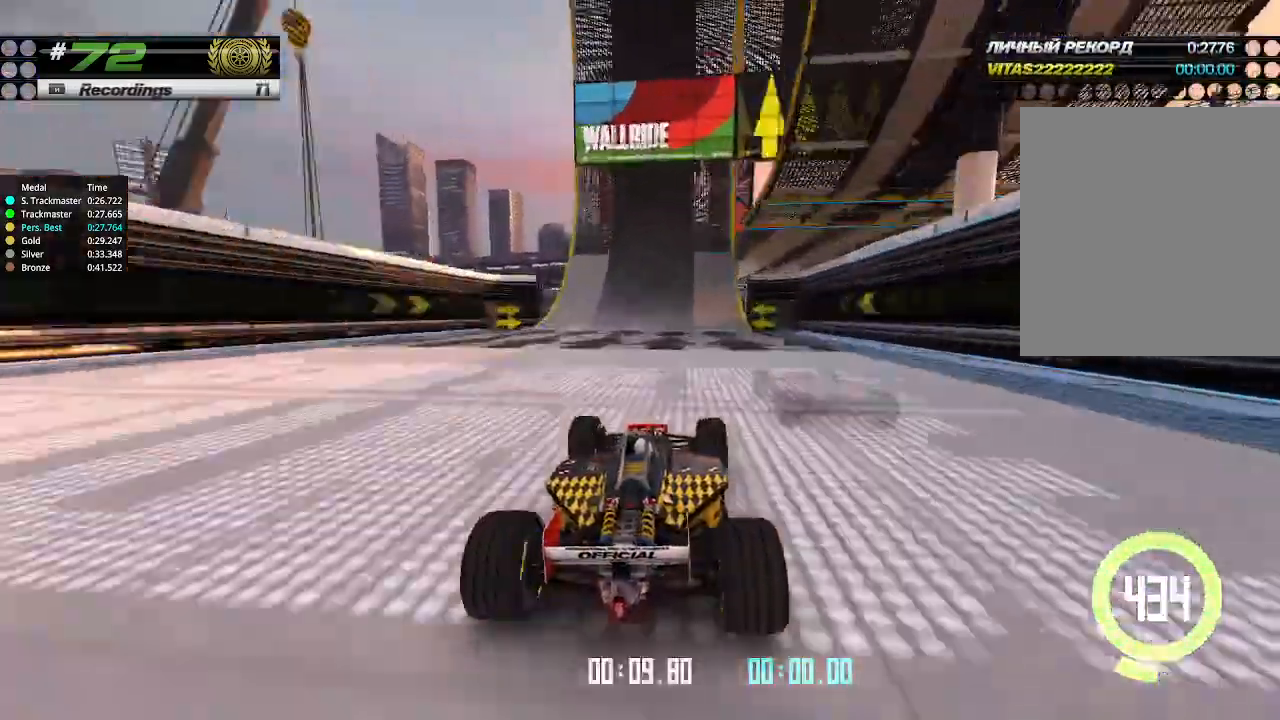
{"keys": ["up"], "events": [[133, "right", "down"], [233, "right", "up"]]}
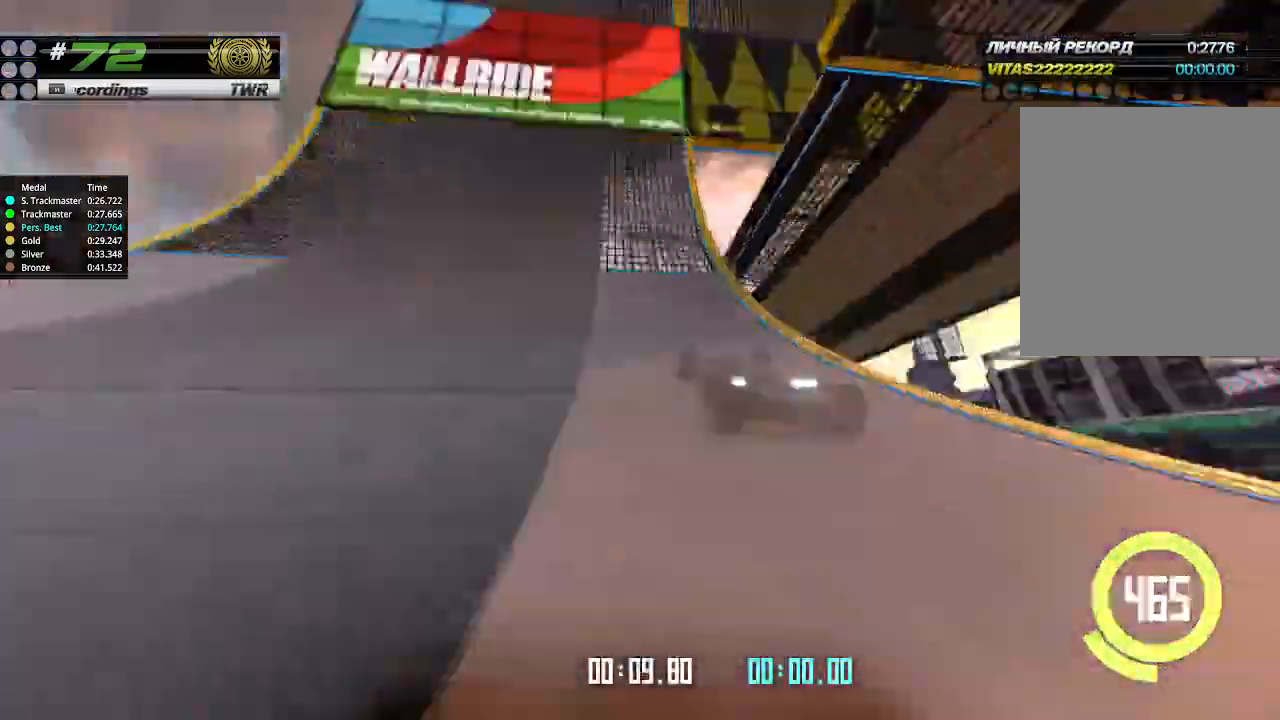
{"keys": ["up"], "events": []}
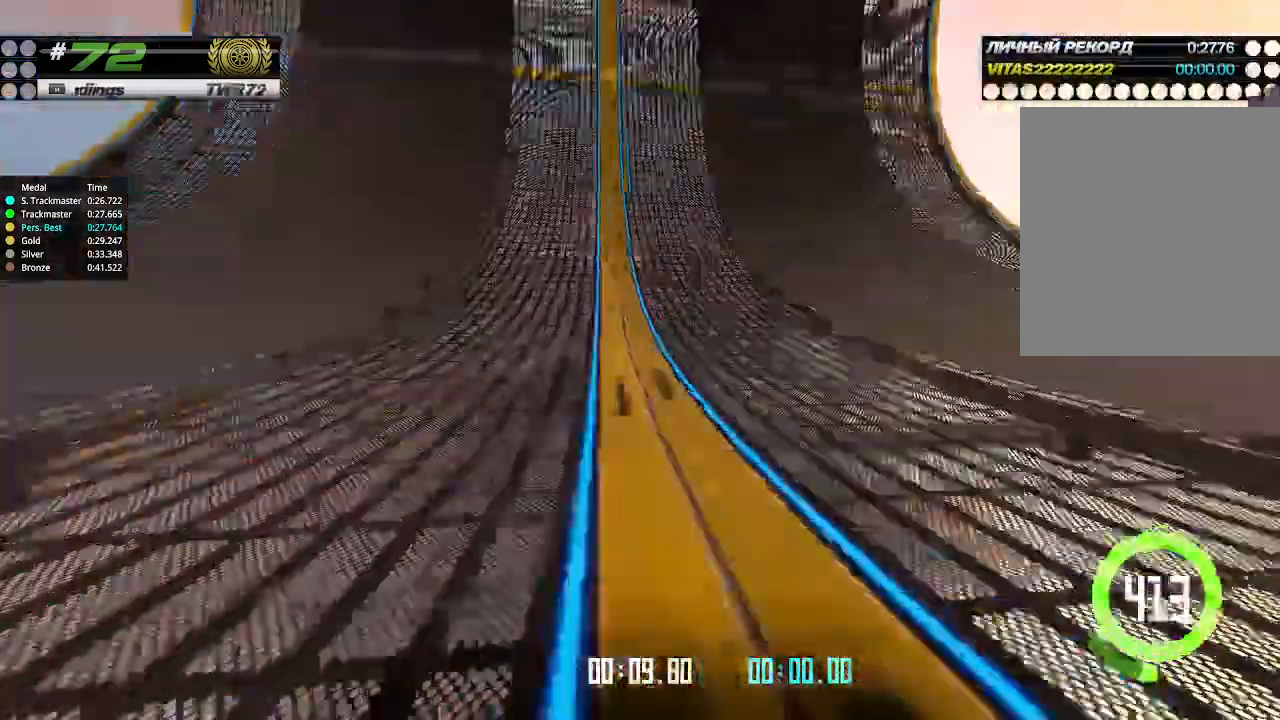
{"keys": ["up"], "events": [[400, "left", "down"], [467, "left", "up"]]}
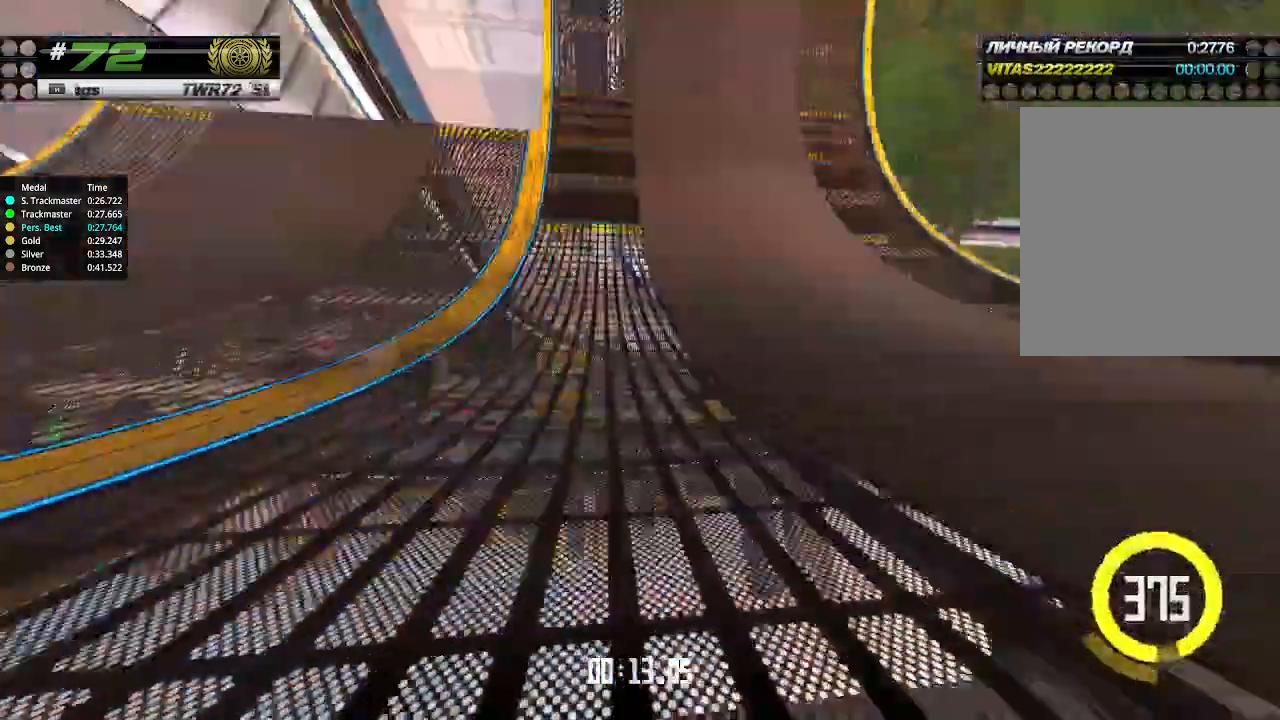
{"keys": ["up"], "events": []}
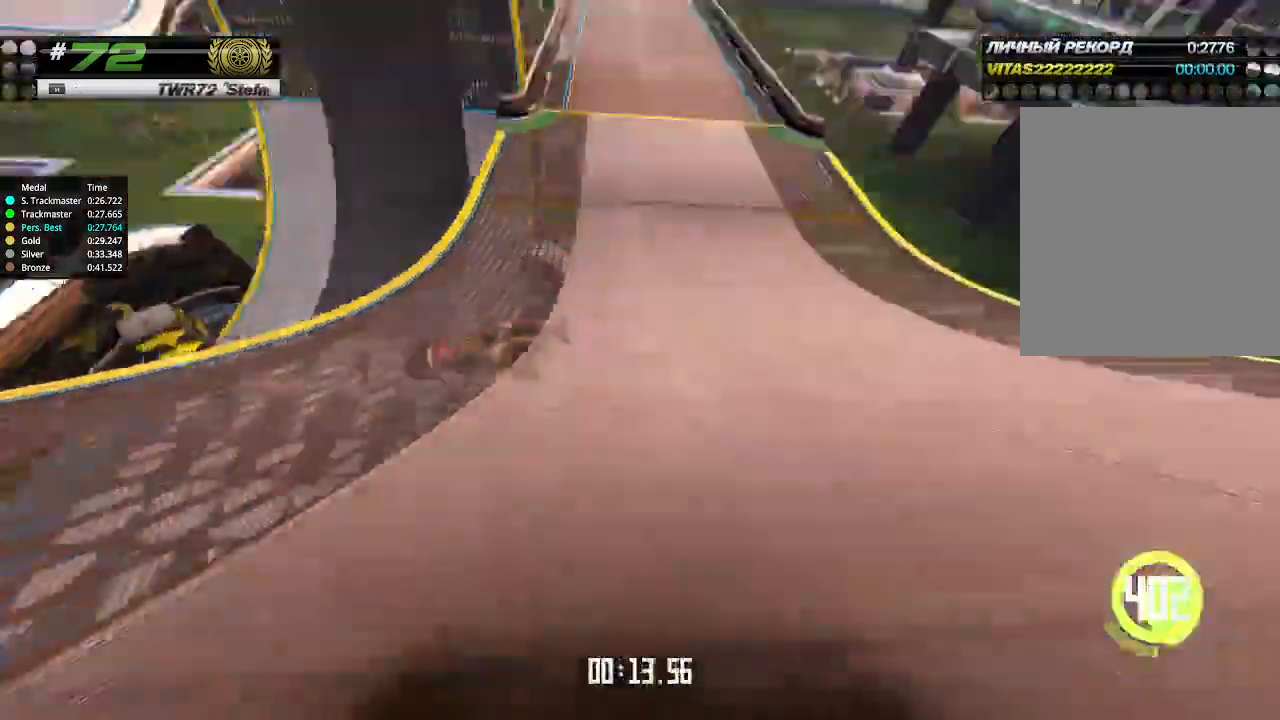
{"keys": ["up"], "events": [[67, "left", "down"], [133, "left", "up"], [367, "left", "down"], [467, "left", "up"]]}
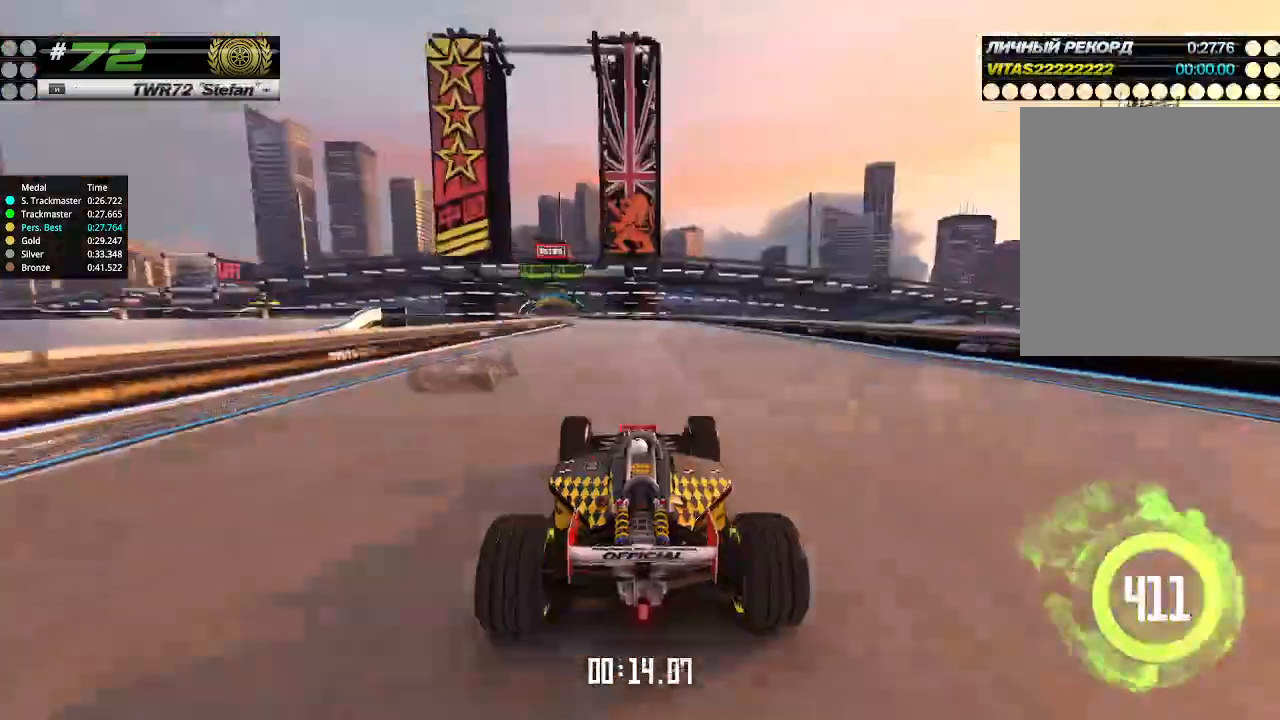
{"keys": ["up"], "events": [[133, "left", "down"], [233, "left", "up"], [367, "left", "down"], [467, "left", "up"]]}
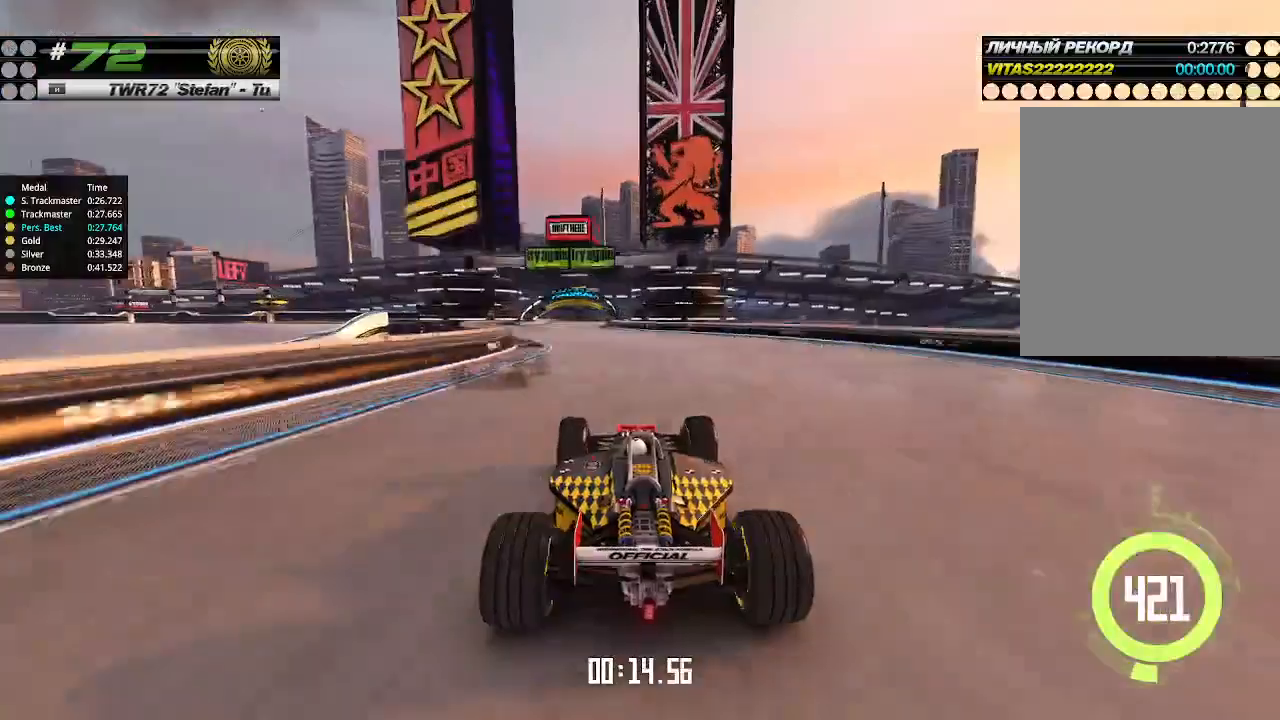
{"keys": ["up"], "events": [[133, "left", "down"], [200, "left", "up"]]}
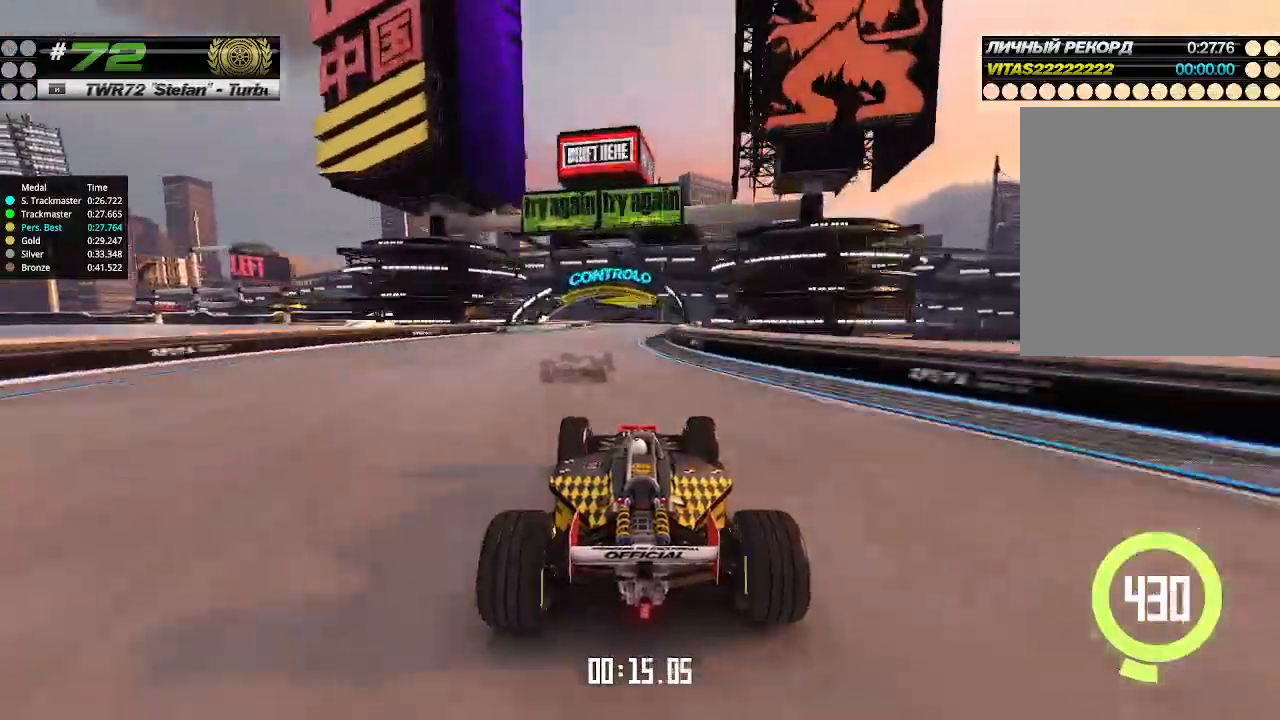
{"keys": ["left", "up"], "events": [[133, "right", "down"], [200, "right", "up"], [433, "left", "down"]]}
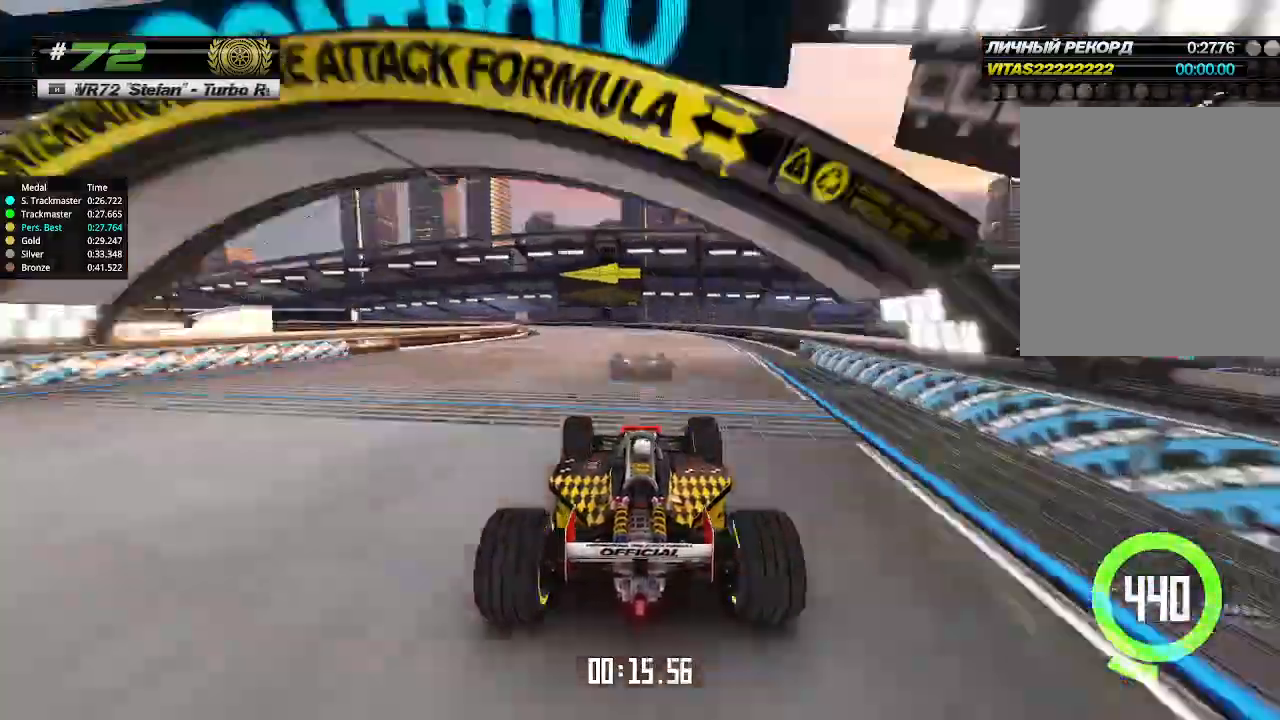
{"keys": ["left", "up"], "events": [[233, "up", "up"], [467, "up", "down"]]}
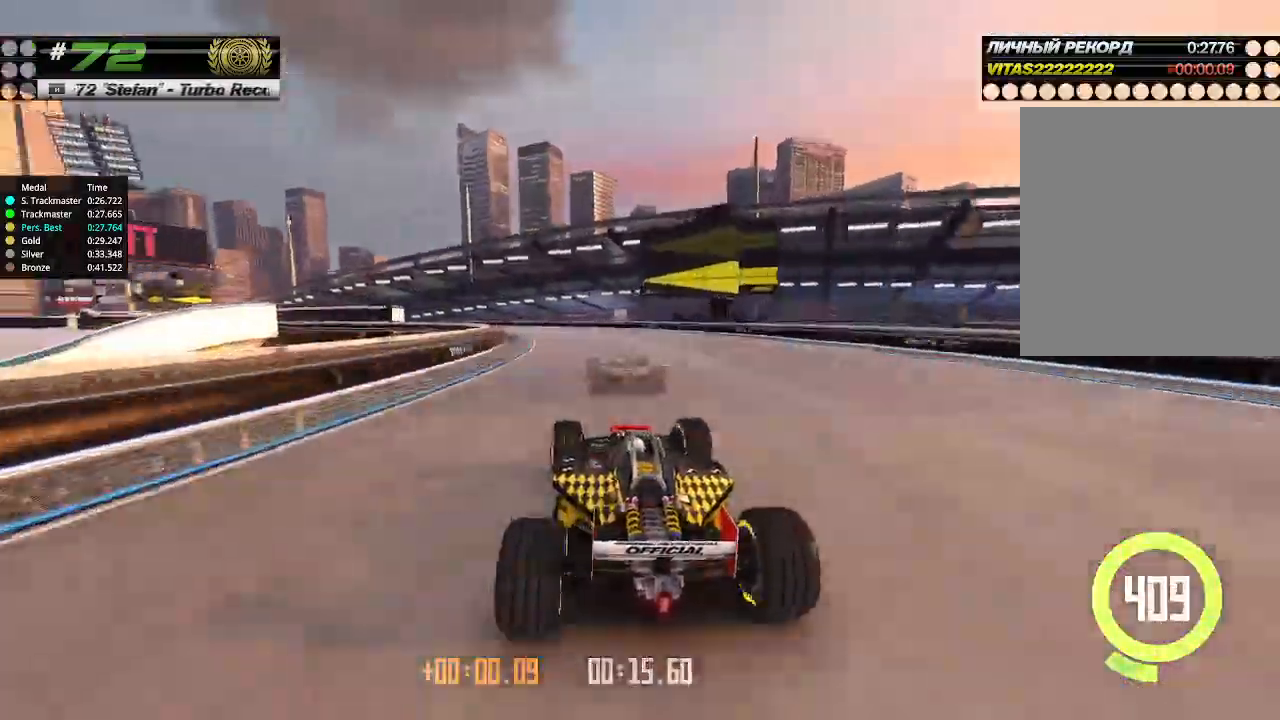
{"keys": ["left", "up"], "events": []}
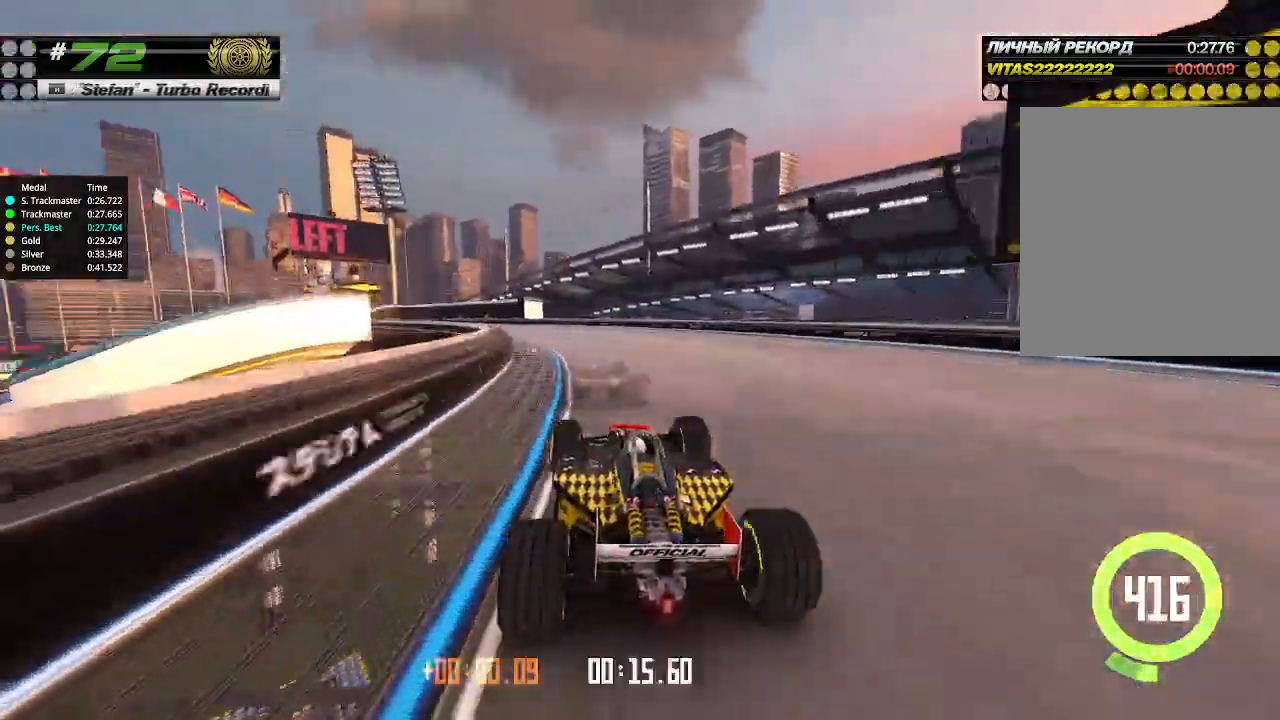
{"keys": ["left"], "events": [[467, "up", "up"]]}
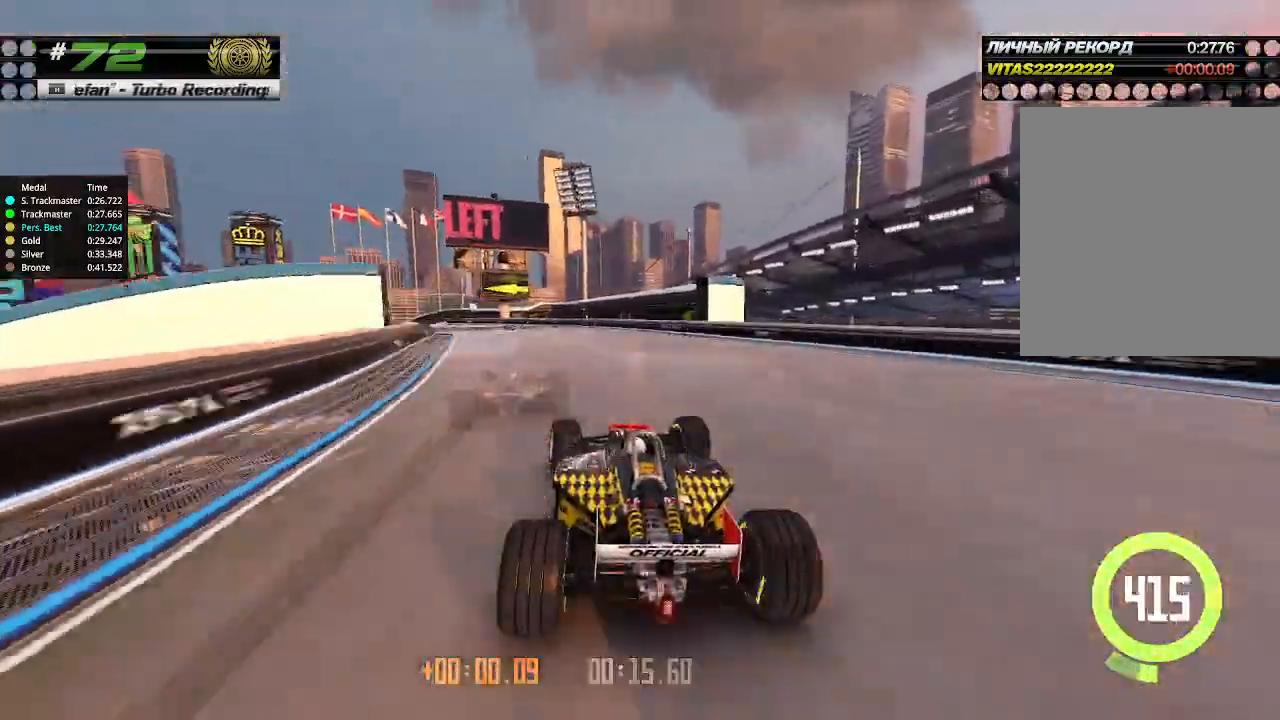
{"keys": ["left", "up"], "events": [[67, "up", "down"]]}
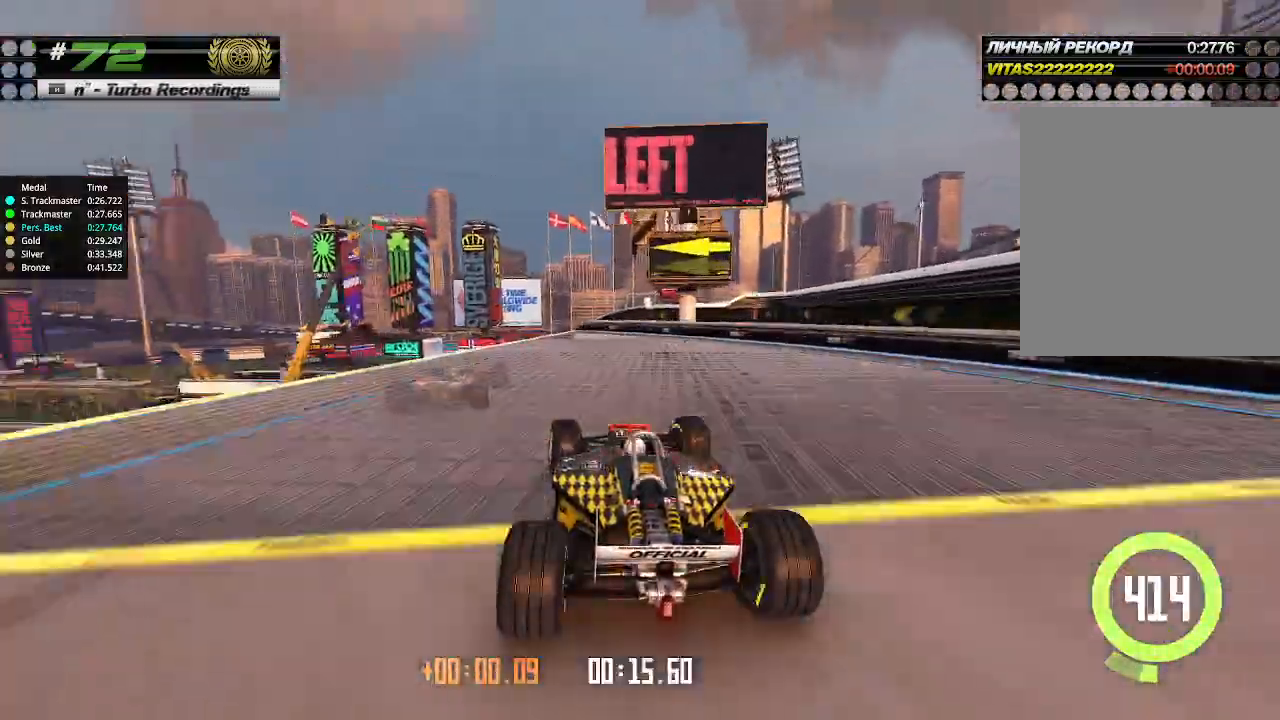
{"keys": ["right", "up"], "events": [[400, "left", "up"], [467, "right", "down"]]}
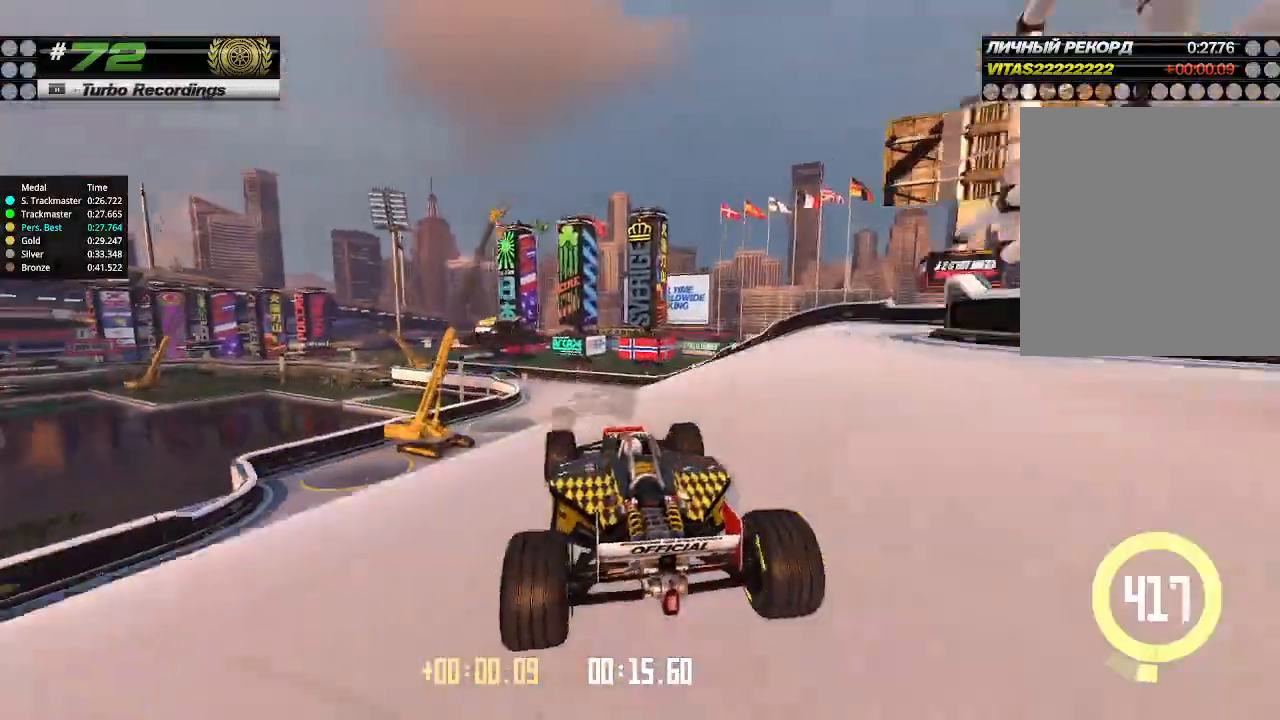
{"keys": ["right", "up"], "events": [[100, "right", "up"], [367, "right", "down"]]}
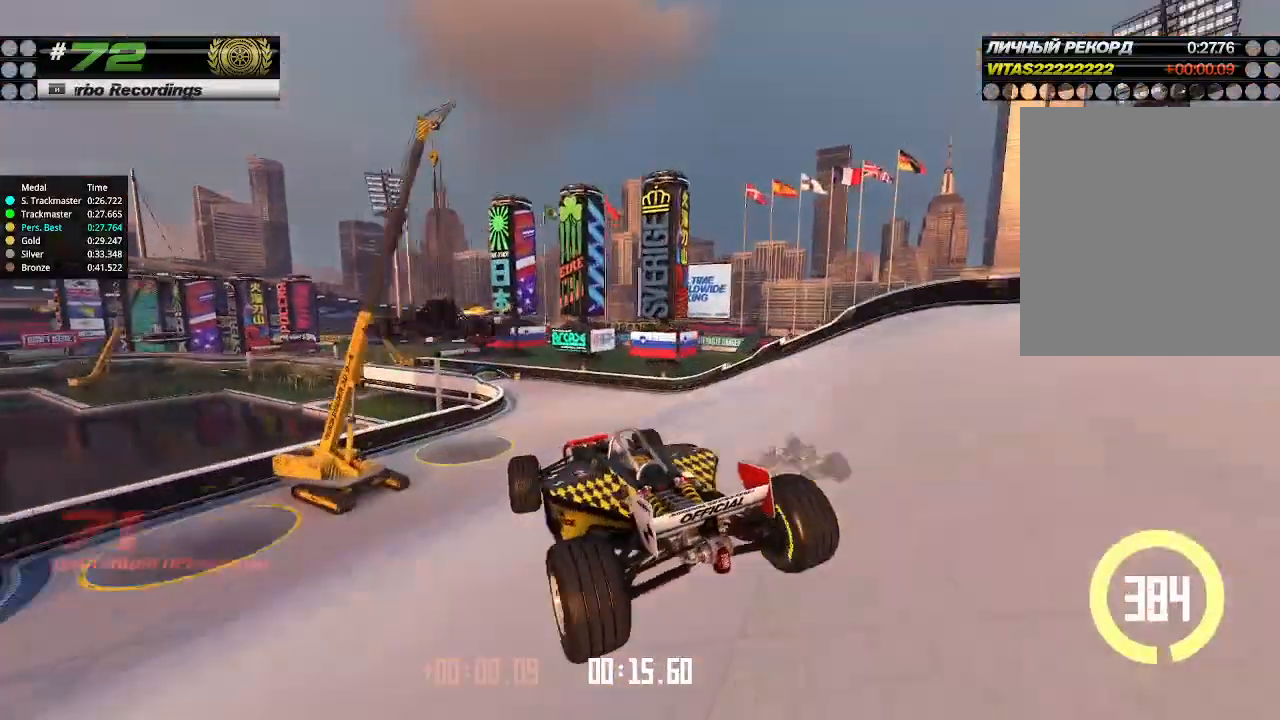
{"keys": ["right", "up"], "events": []}
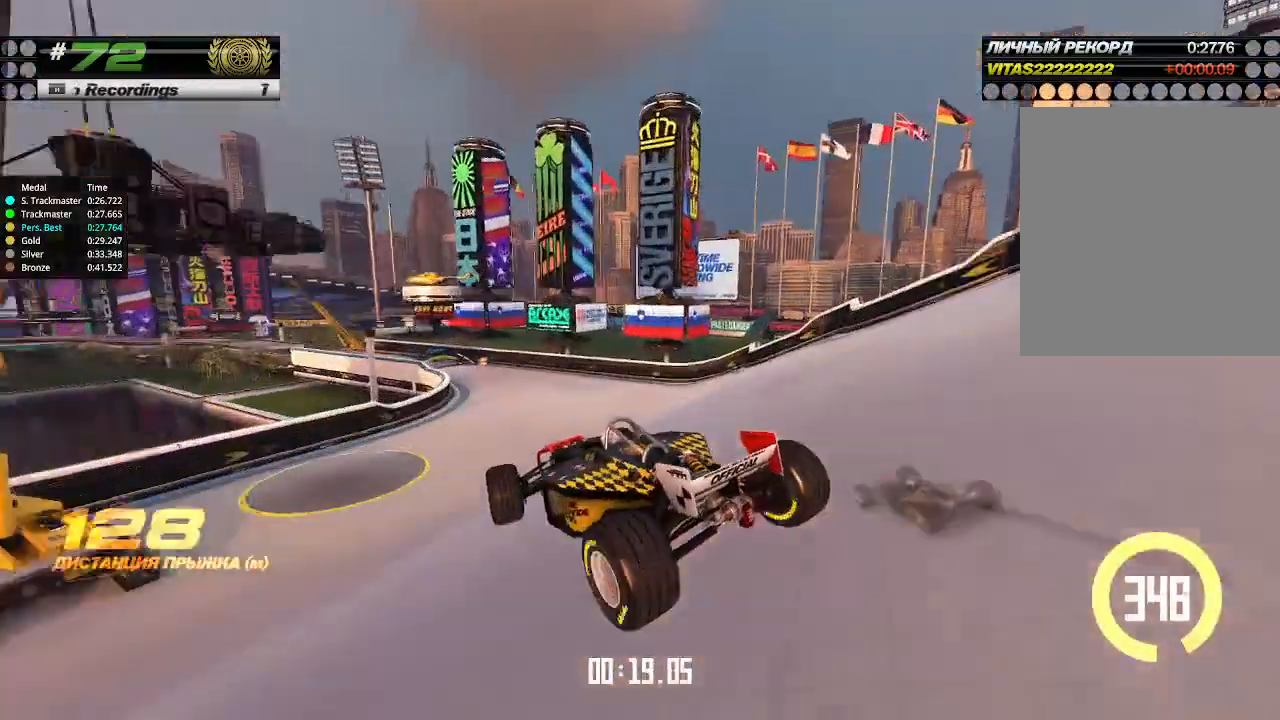
{"keys": ["up"], "events": [[167, "right", "up"]]}
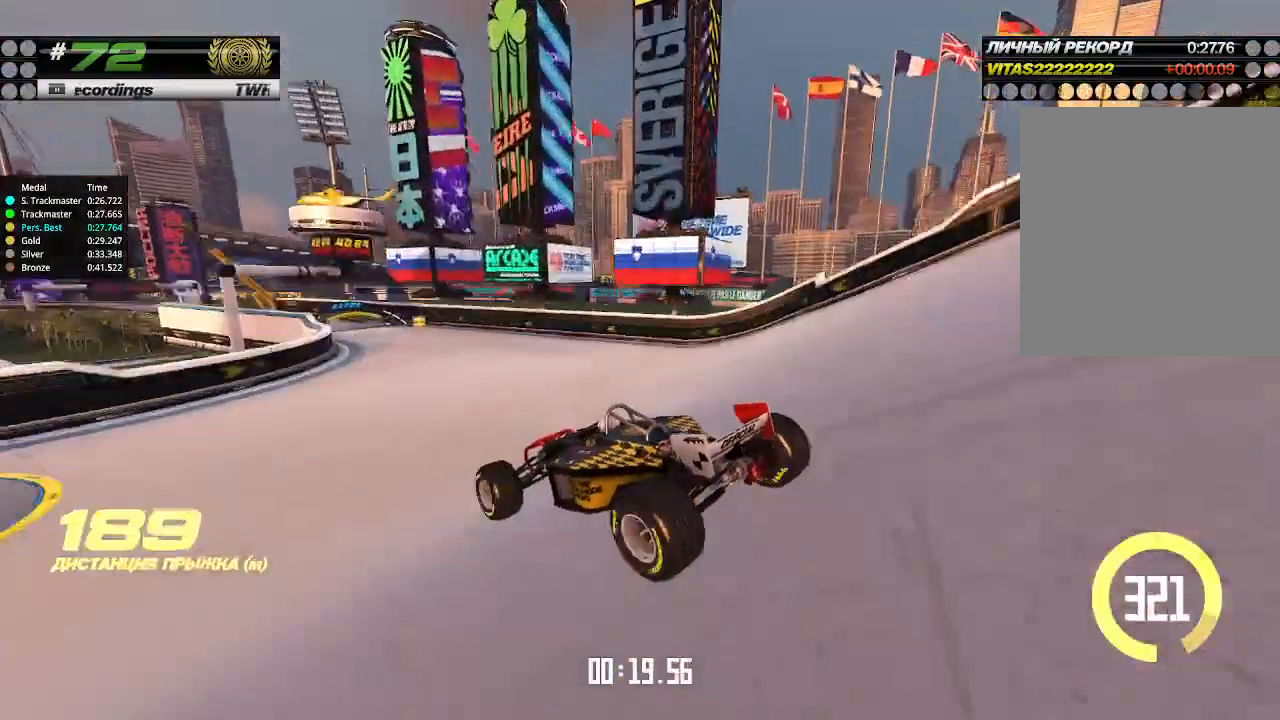
{"keys": ["up"], "events": []}
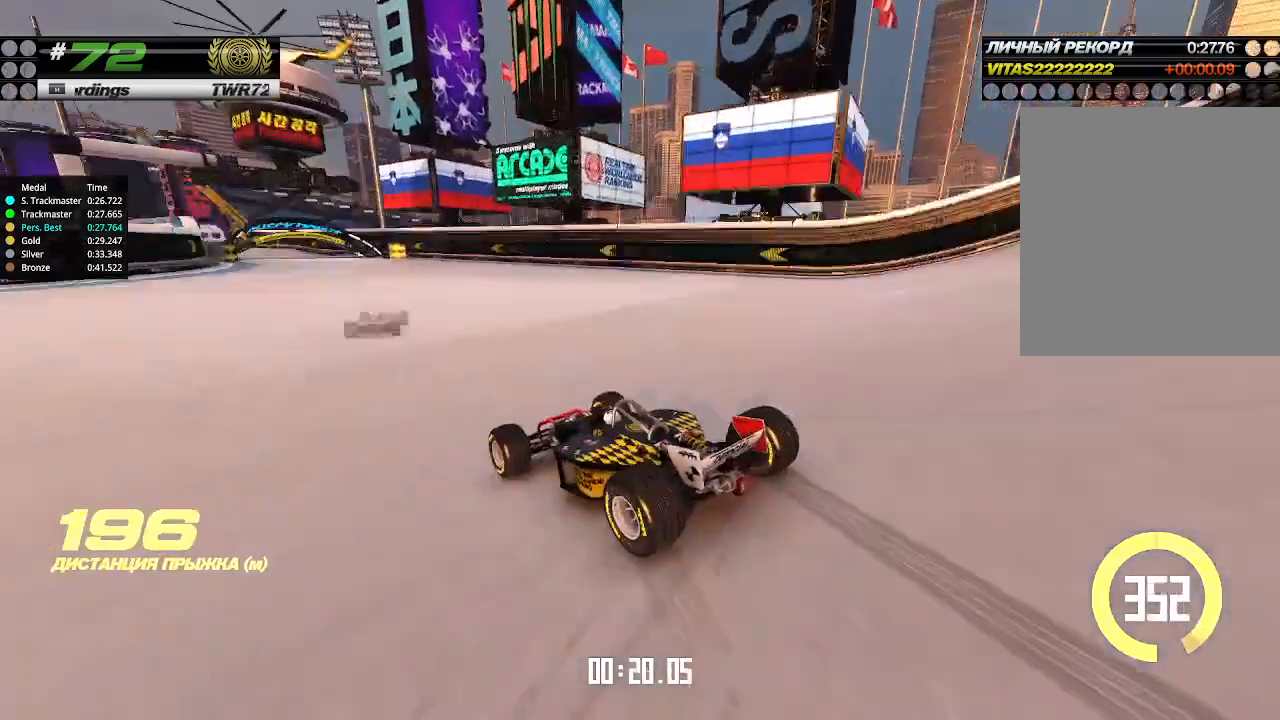
{"keys": ["up"], "events": [[200, "left", "down"], [333, "left", "up"]]}
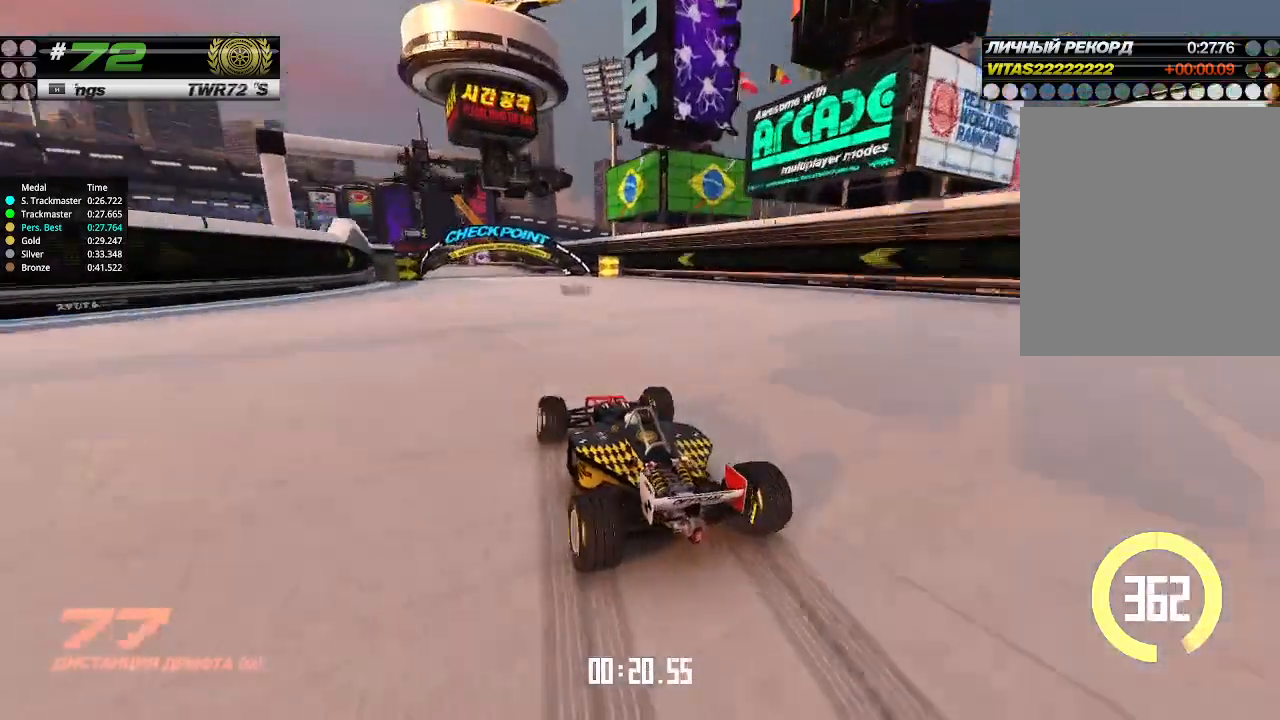
{"keys": ["left", "up"], "events": [[500, "left", "down"]]}
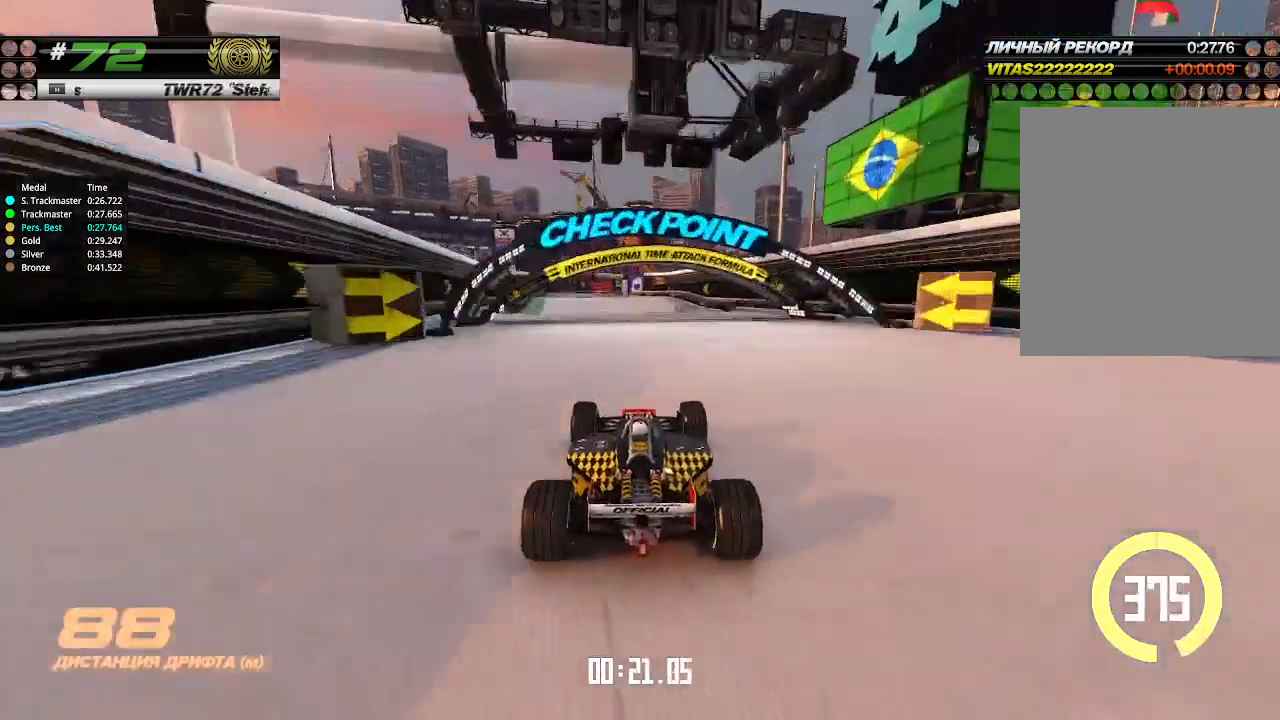
{"keys": ["up"], "events": [[100, "left", "up"], [233, "left", "down"], [300, "left", "up"]]}
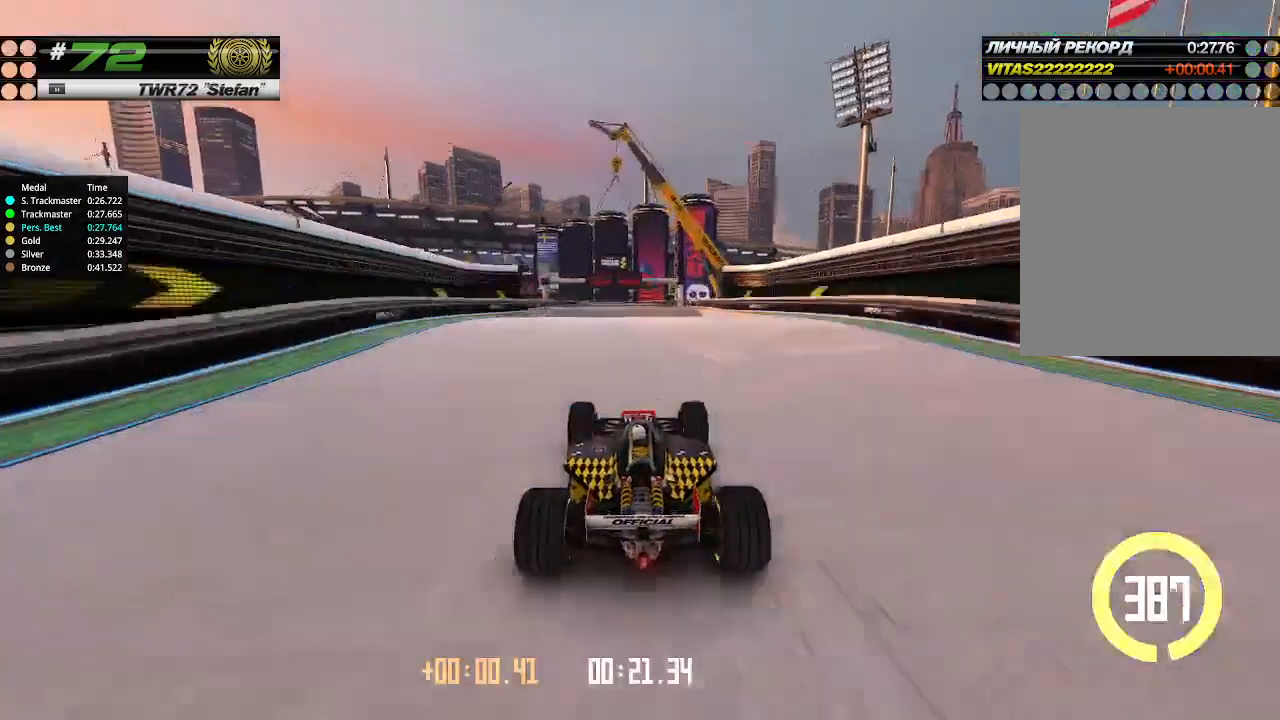
{"keys": ["up"], "events": [[67, "left", "down"], [200, "left", "up"], [300, "up", "up"], [333, "up", "down"]]}
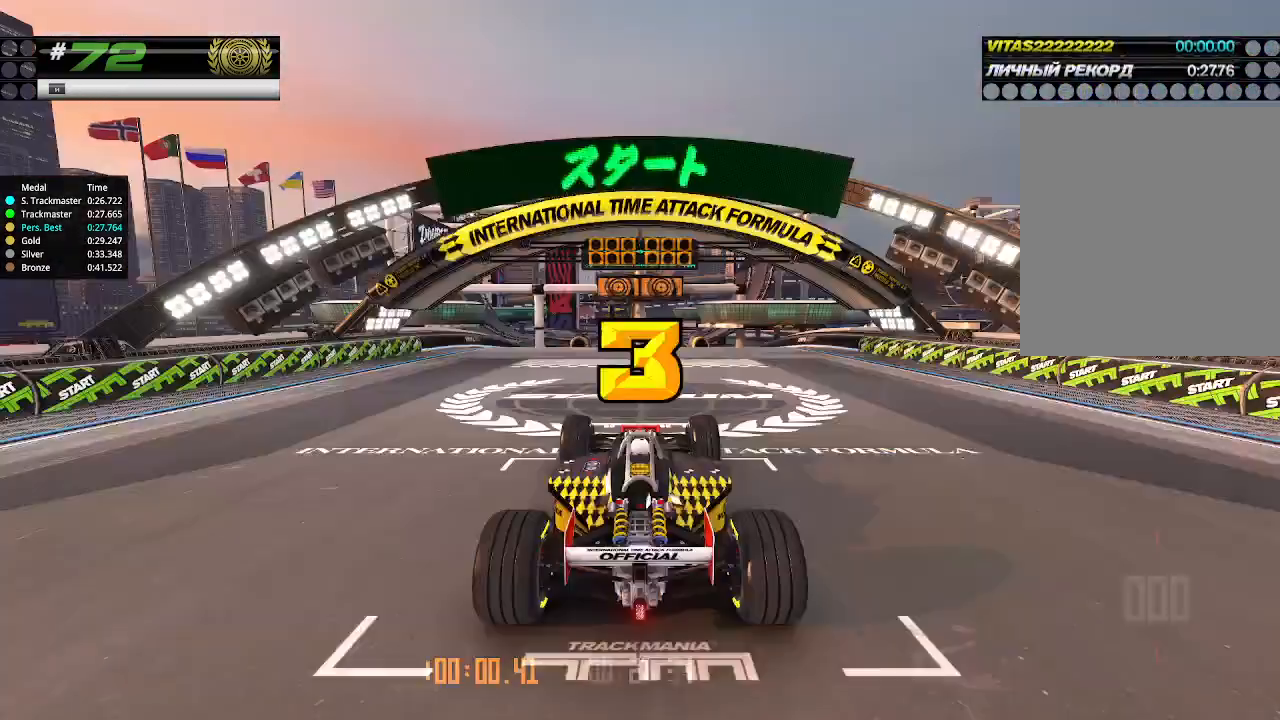
{"keys": ["up"], "events": []}